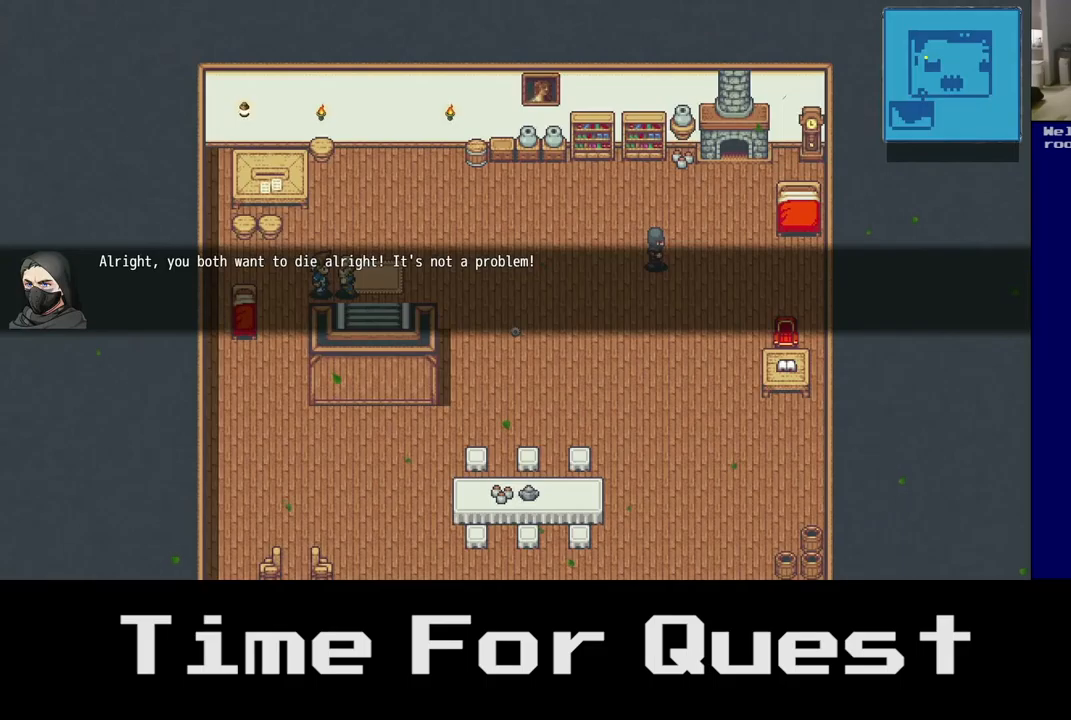
Gameplay with a controller (Xbox layout); each line is a JSON object with the inputs held at the frame after it. "events" lists button and stick changes between this image and that frame as [ms after this image, input, new state], when the widget could be followed in between.
{"buttons": [], "left_stick": "center", "right_stick": "center", "events": []}
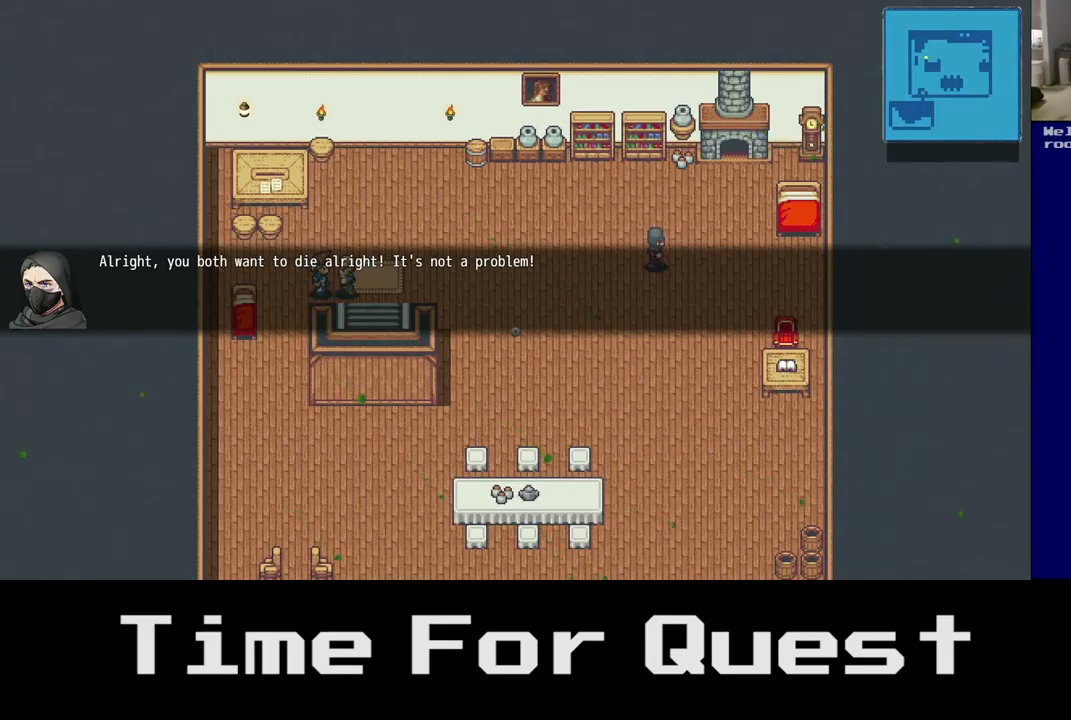
{"buttons": [], "left_stick": "center", "right_stick": "center", "events": []}
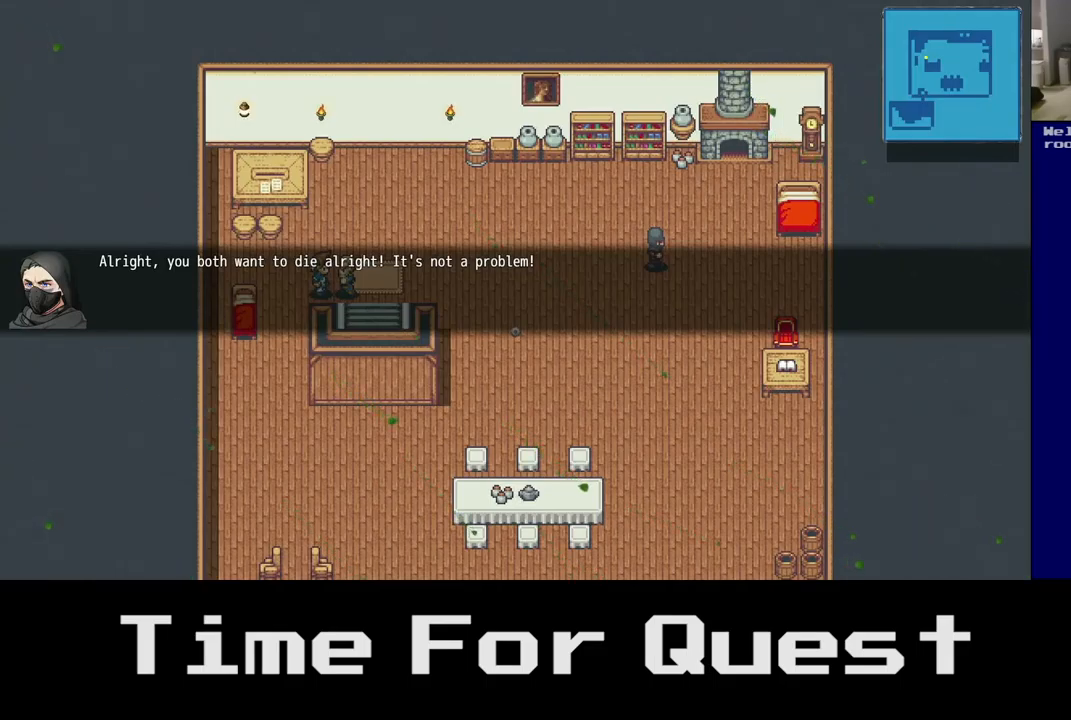
{"buttons": [], "left_stick": "center", "right_stick": "center", "events": []}
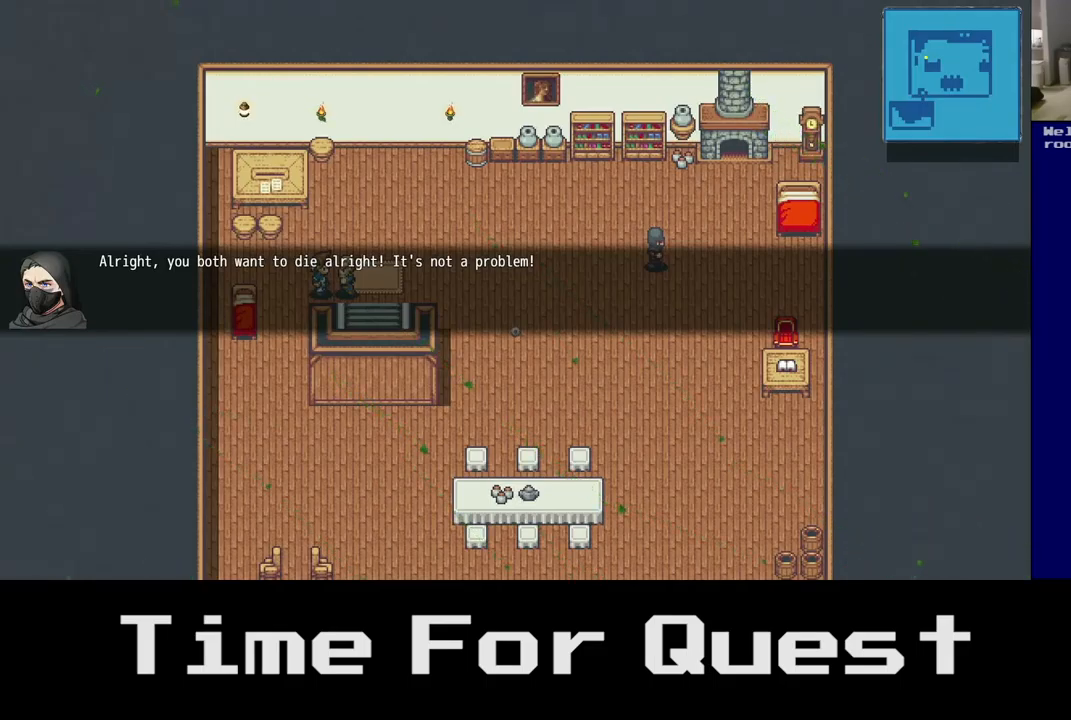
{"buttons": [], "left_stick": "center", "right_stick": "center", "events": [[267, "A", "down"], [317, "A", "up"]]}
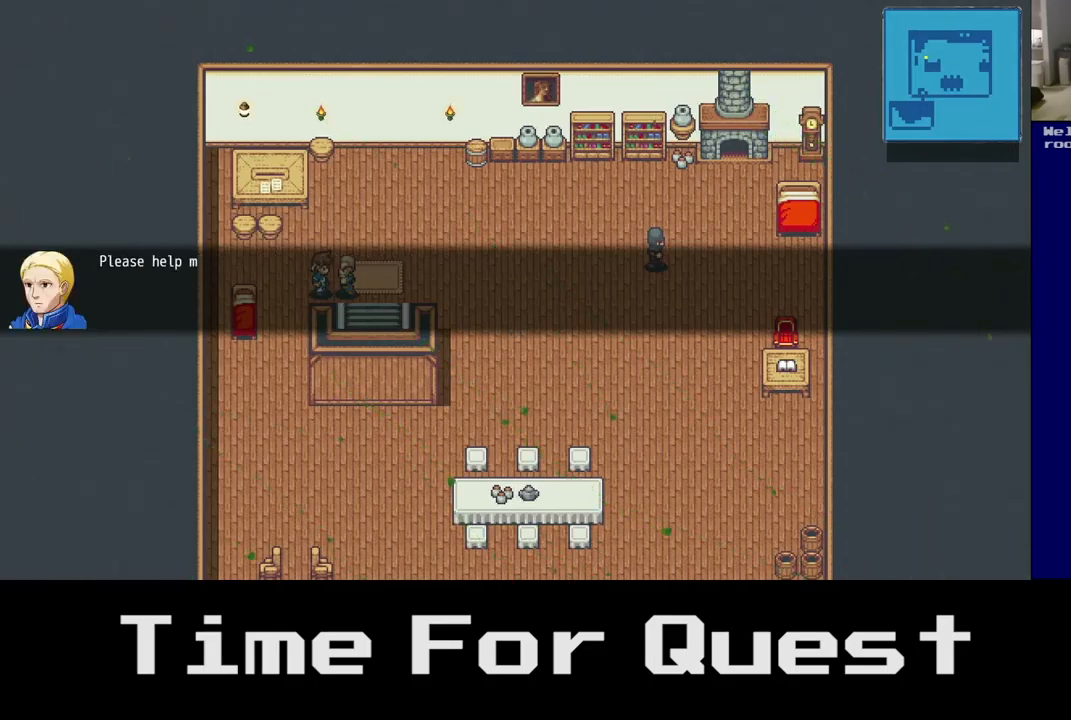
{"buttons": [], "left_stick": "center", "right_stick": "center", "events": []}
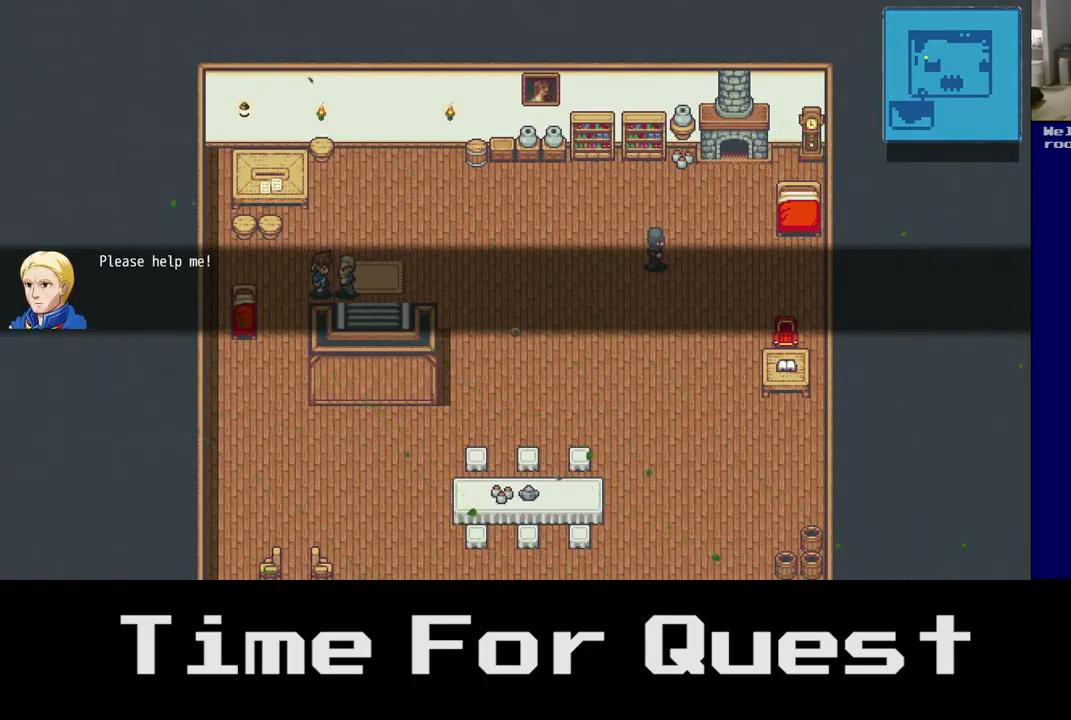
{"buttons": [], "left_stick": "center", "right_stick": "center", "events": []}
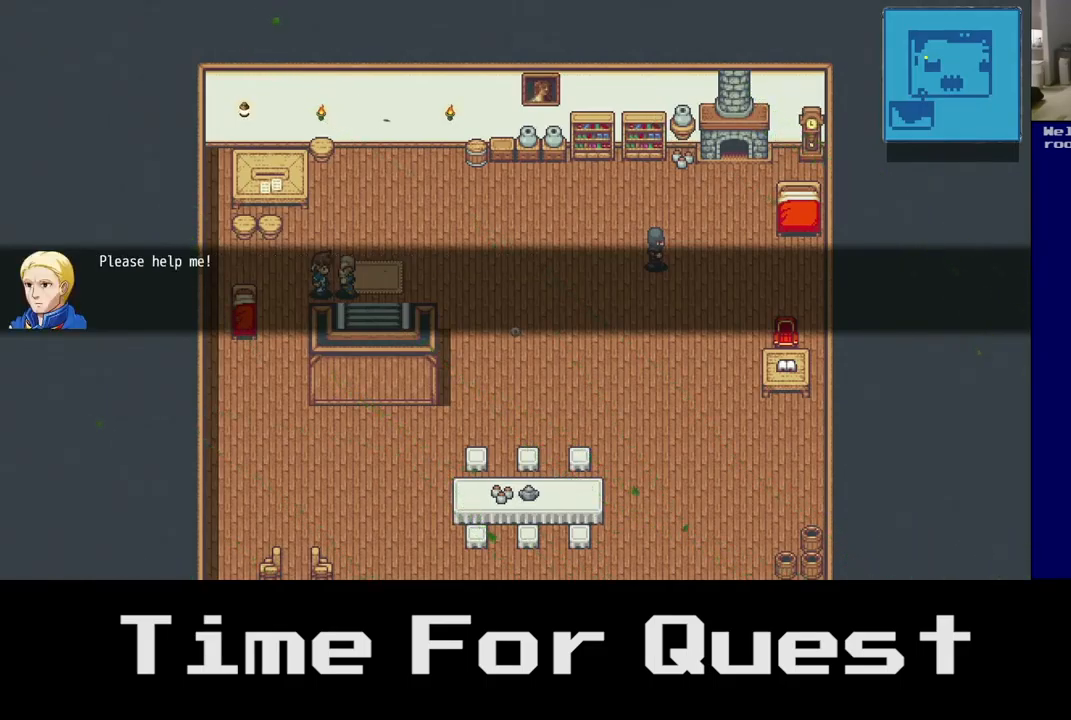
{"buttons": [], "left_stick": "center", "right_stick": "center", "events": [[100, "A", "down"], [250, "A", "up"]]}
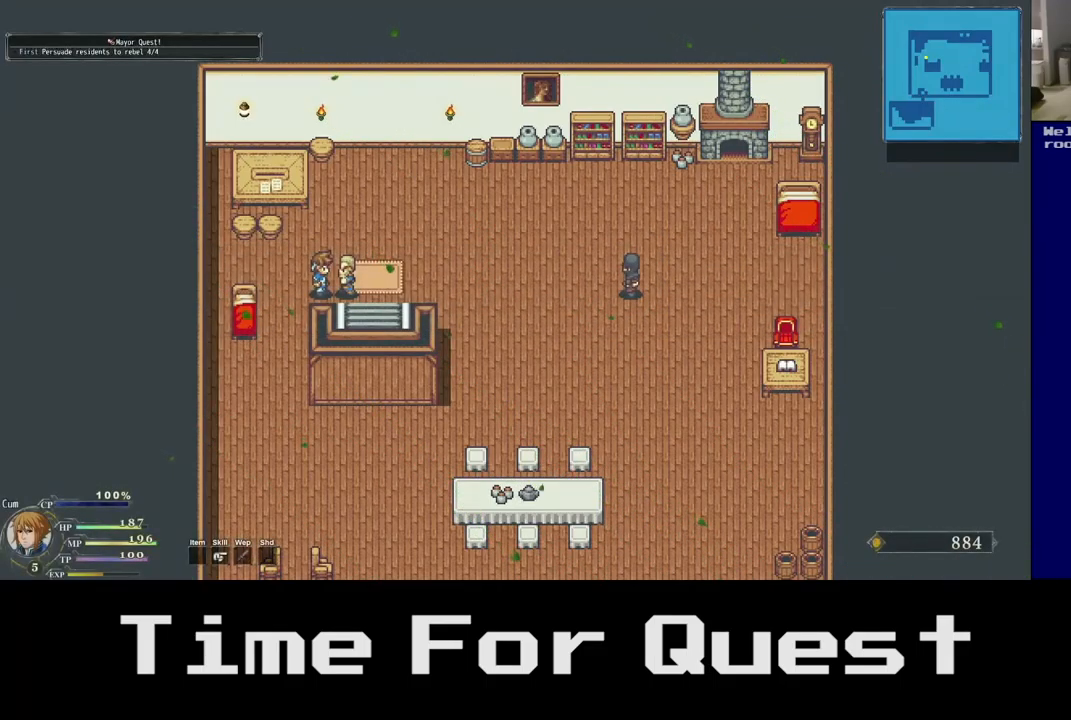
{"buttons": [], "left_stick": "center", "right_stick": "center", "events": []}
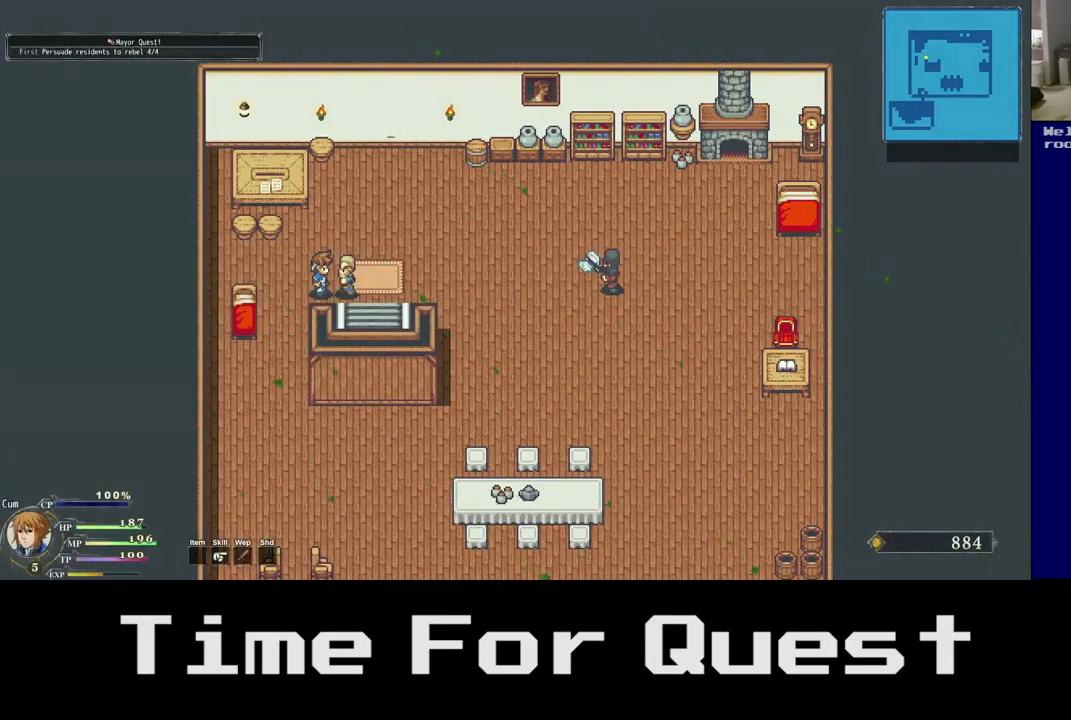
{"buttons": ["DPAD_LEFT"], "left_stick": "center", "right_stick": "center", "events": [[134, "DPAD_LEFT", "down"], [134, "DPAD_UP", "down"], [167, "DPAD_UP", "up"], [384, "DPAD_DOWN", "down"], [484, "DPAD_DOWN", "up"]]}